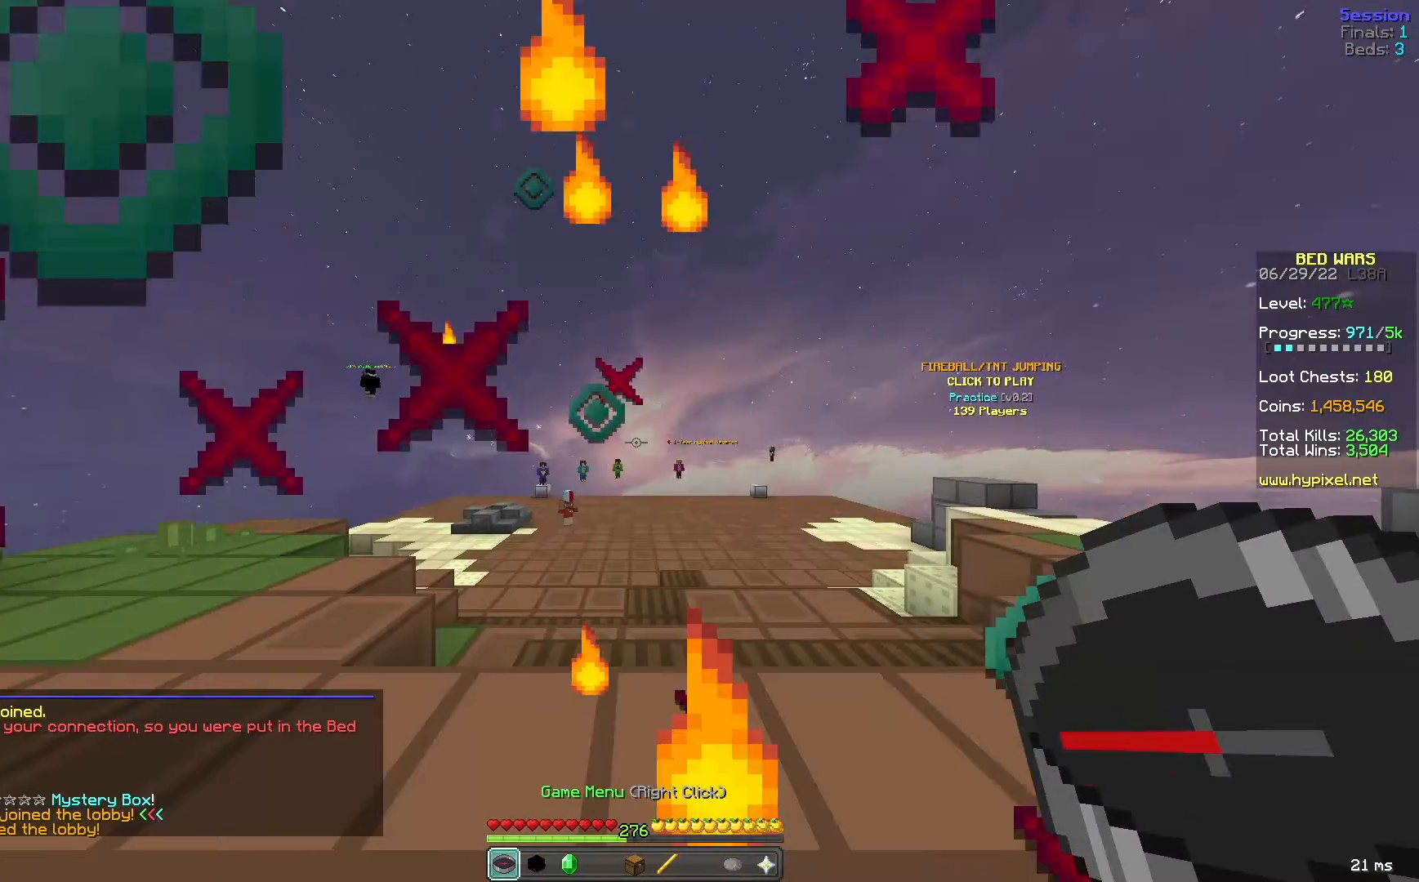
Gameplay with keyboard and mouse; each line is a JSON object with the keys and mouse buttons held at the frame after it. "events" lists presses ("down") and releases ("up") of "a", "d", "s", "space", "w", "mouse_left" and "mouse_right" between this image and that frame as [ms after this image, input, new state], when the widget could be followed in between. "mouse_left", "mouse_right" = the "left", "right" buttons of the "mouse" list. No other keys are recorded. Fast repeated clicks can show as one long hold. Mouse movement is not recorded.
{"keys": ["w"], "mouse": [], "events": [[360, "w", "down"]]}
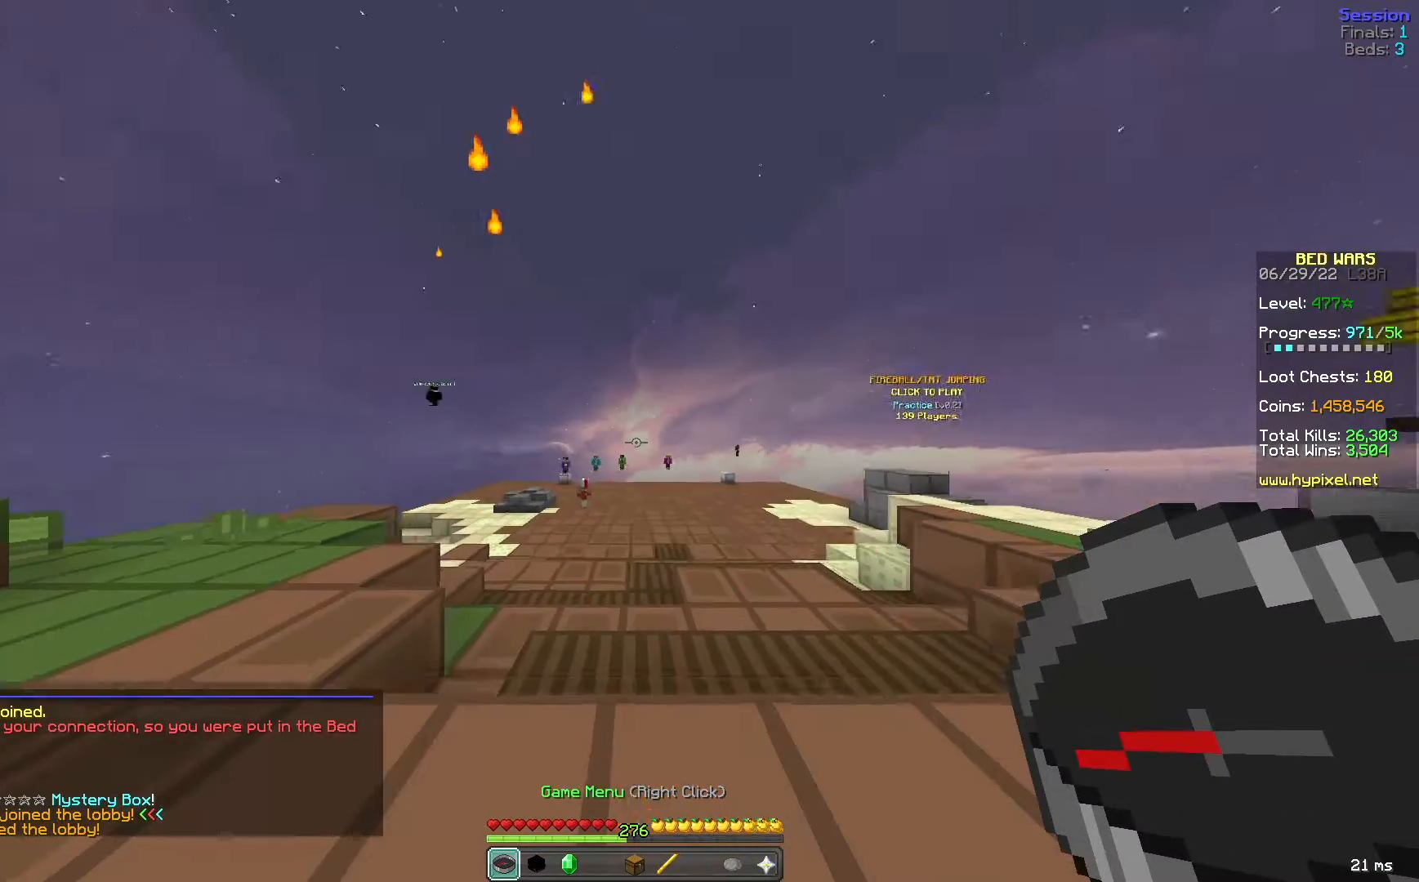
{"keys": ["w"], "mouse": [], "events": []}
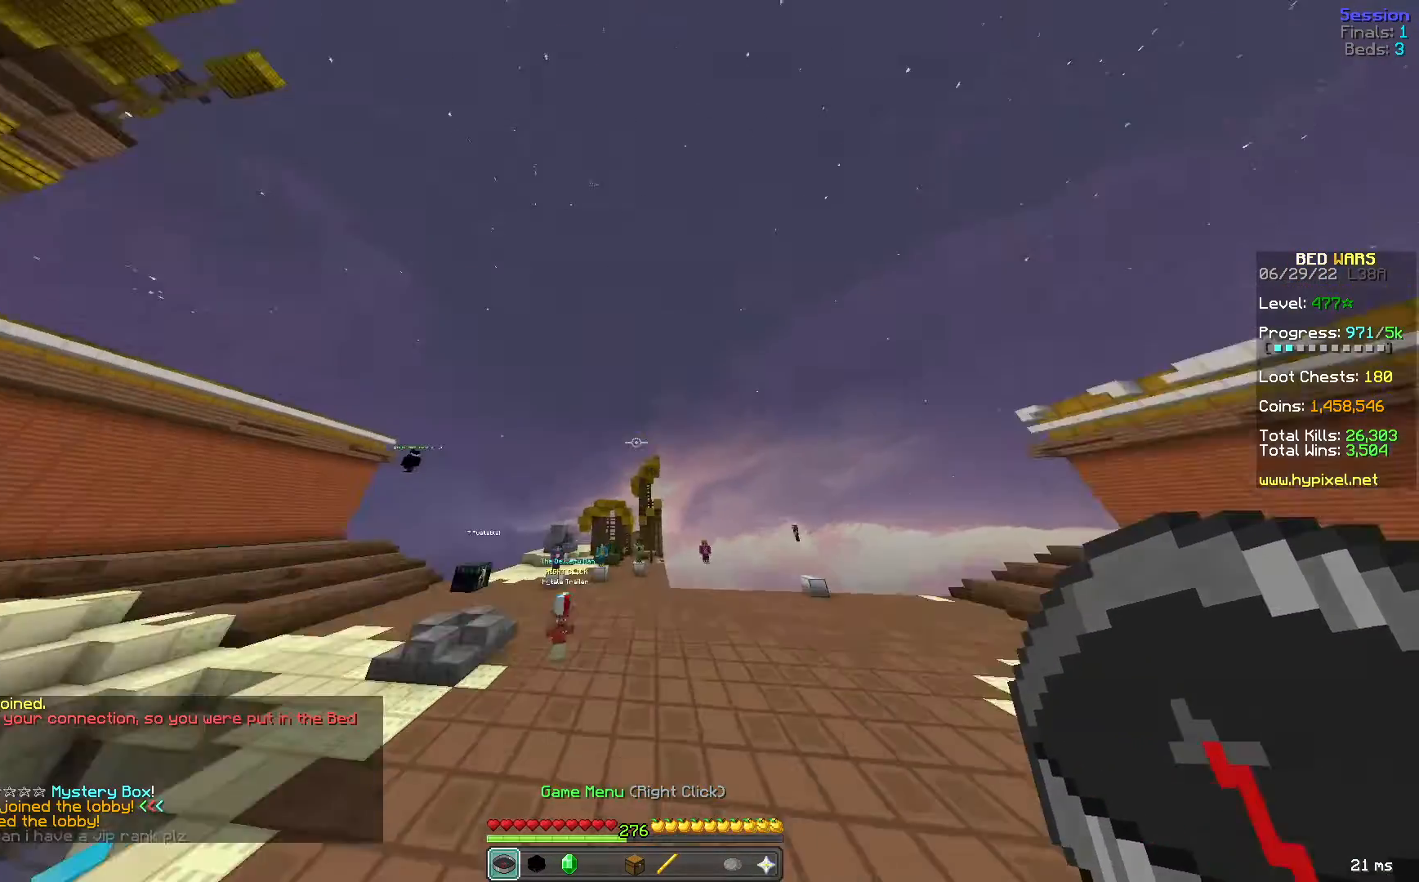
{"keys": [], "mouse": [], "events": [[160, "w", "up"]]}
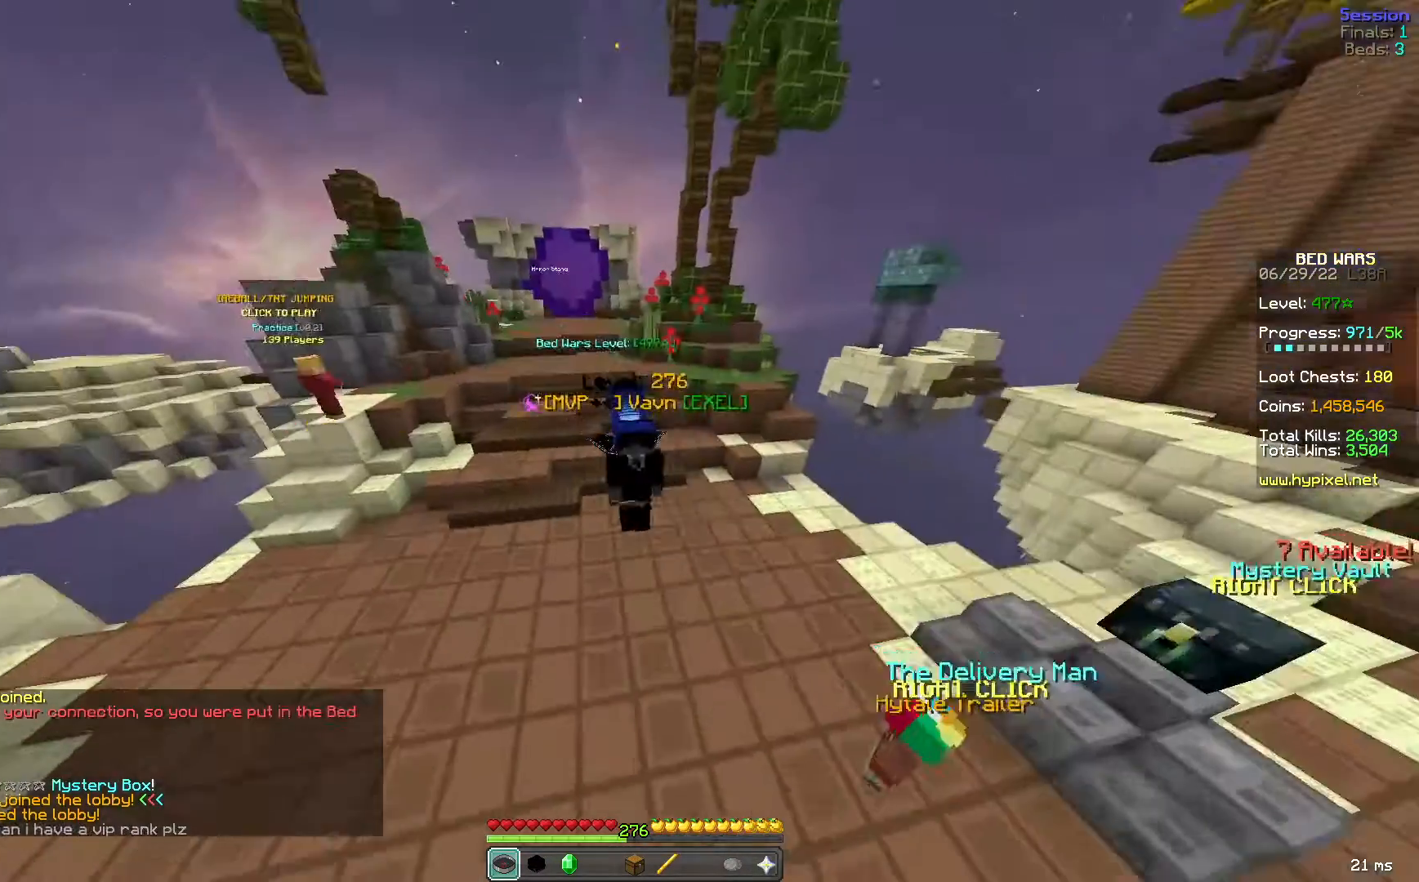
{"keys": ["a"], "mouse": [], "events": [[440, "a", "down"]]}
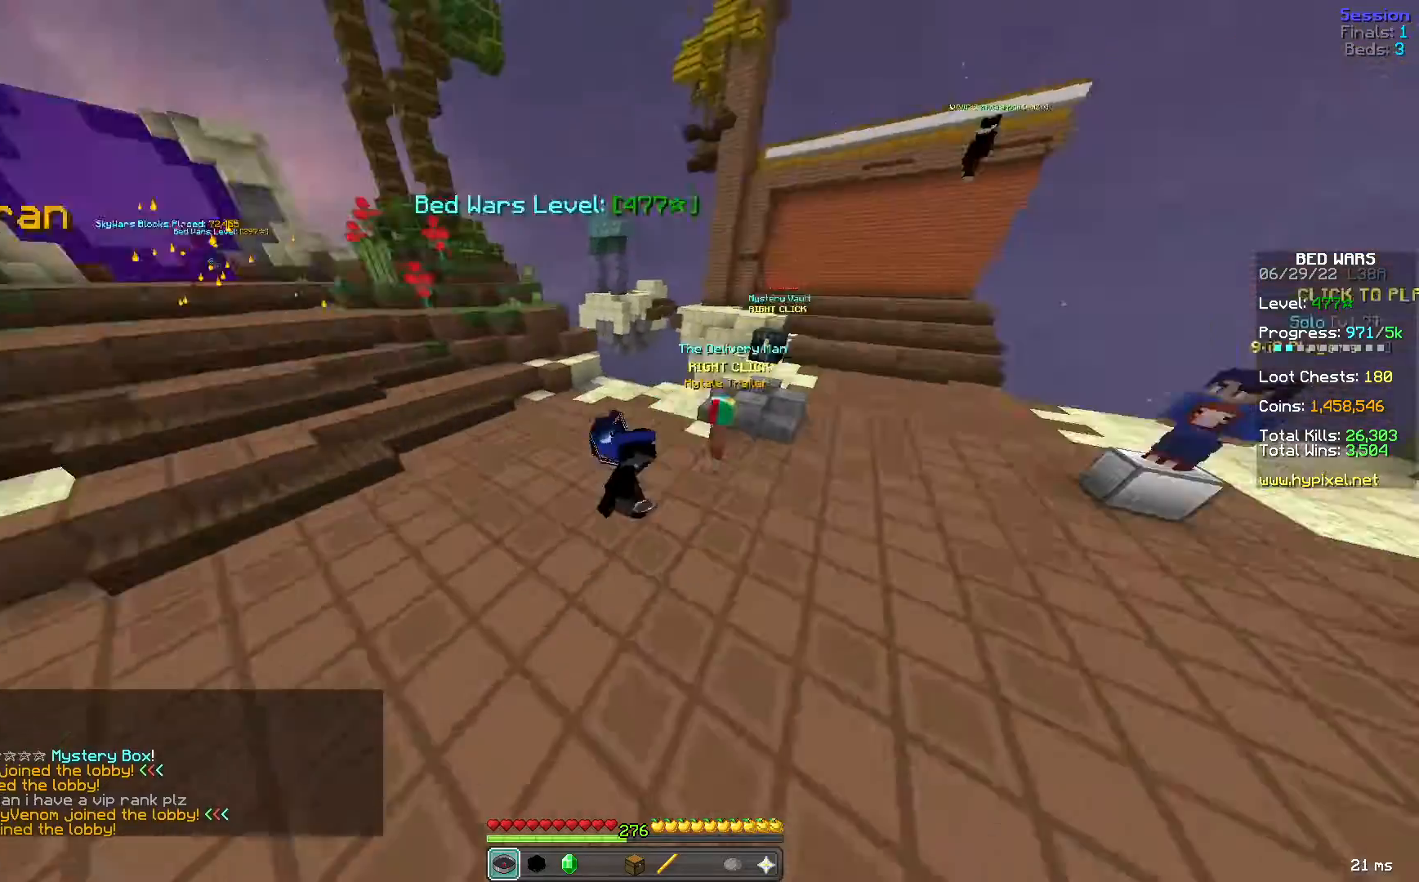
{"keys": [], "mouse": ["left"], "events": [[80, "a", "up"], [280, "mouse_left", "down"], [400, "mouse_left", "up"], [480, "mouse_left", "down"]]}
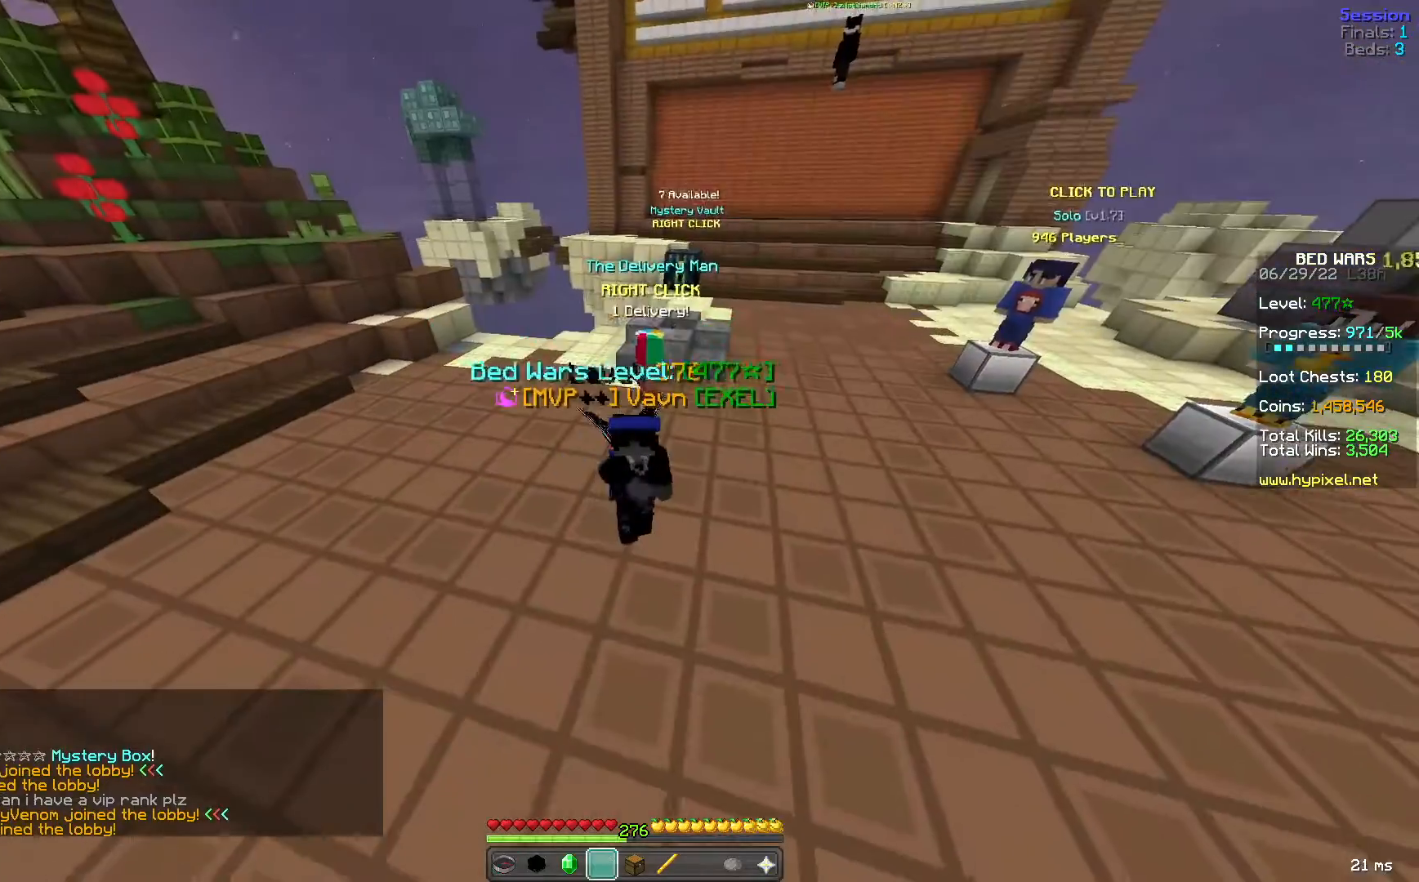
{"keys": ["space"], "mouse": [], "events": [[240, "a", "down"], [240, "mouse_left", "up"], [280, "space", "down"], [320, "a", "up"], [400, "space", "up"], [480, "space", "down"]]}
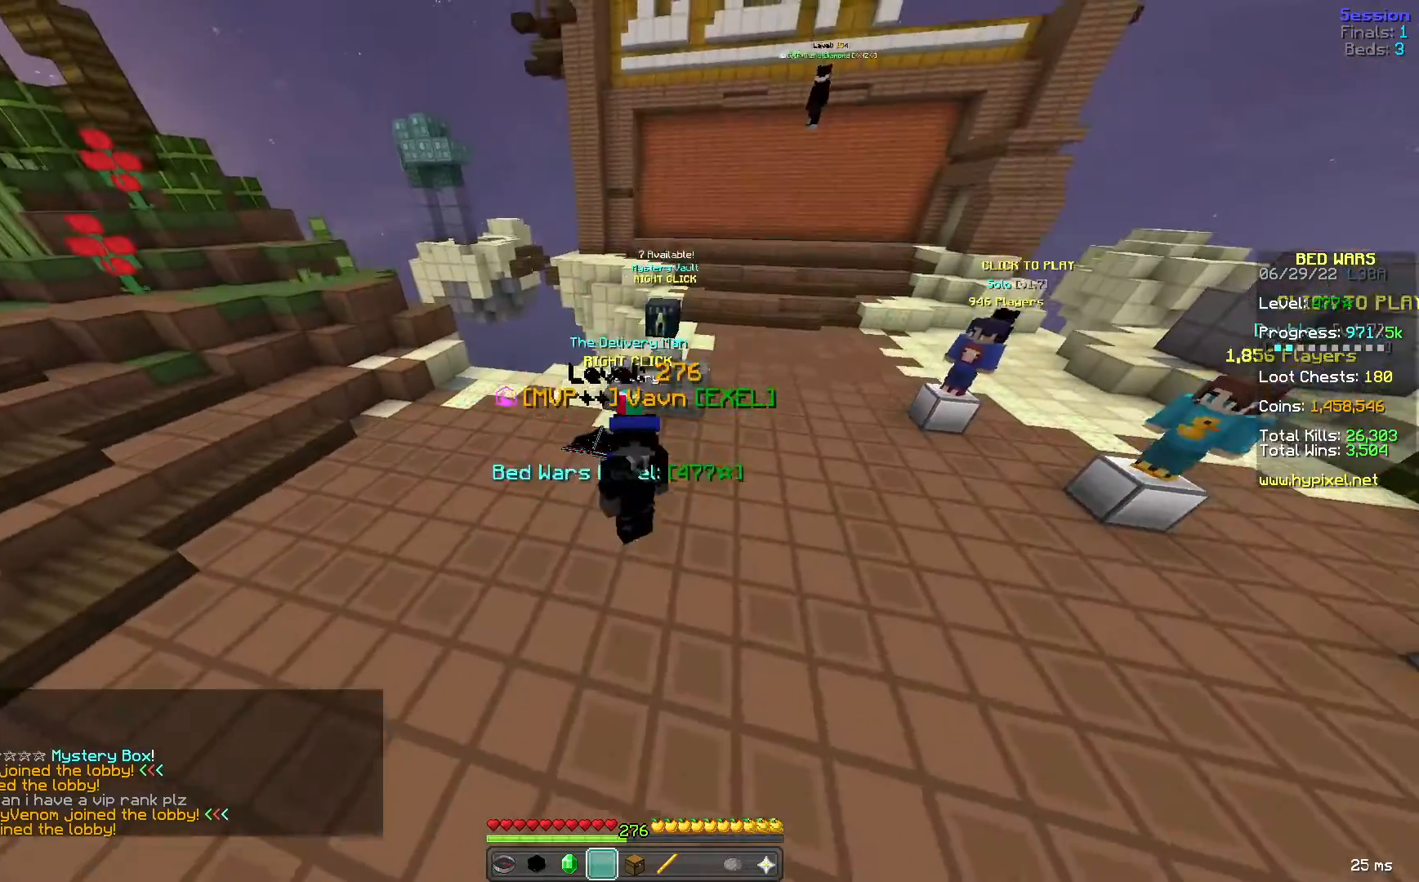
{"keys": ["space"], "mouse": ["left"], "events": [[360, "mouse_left", "down"]]}
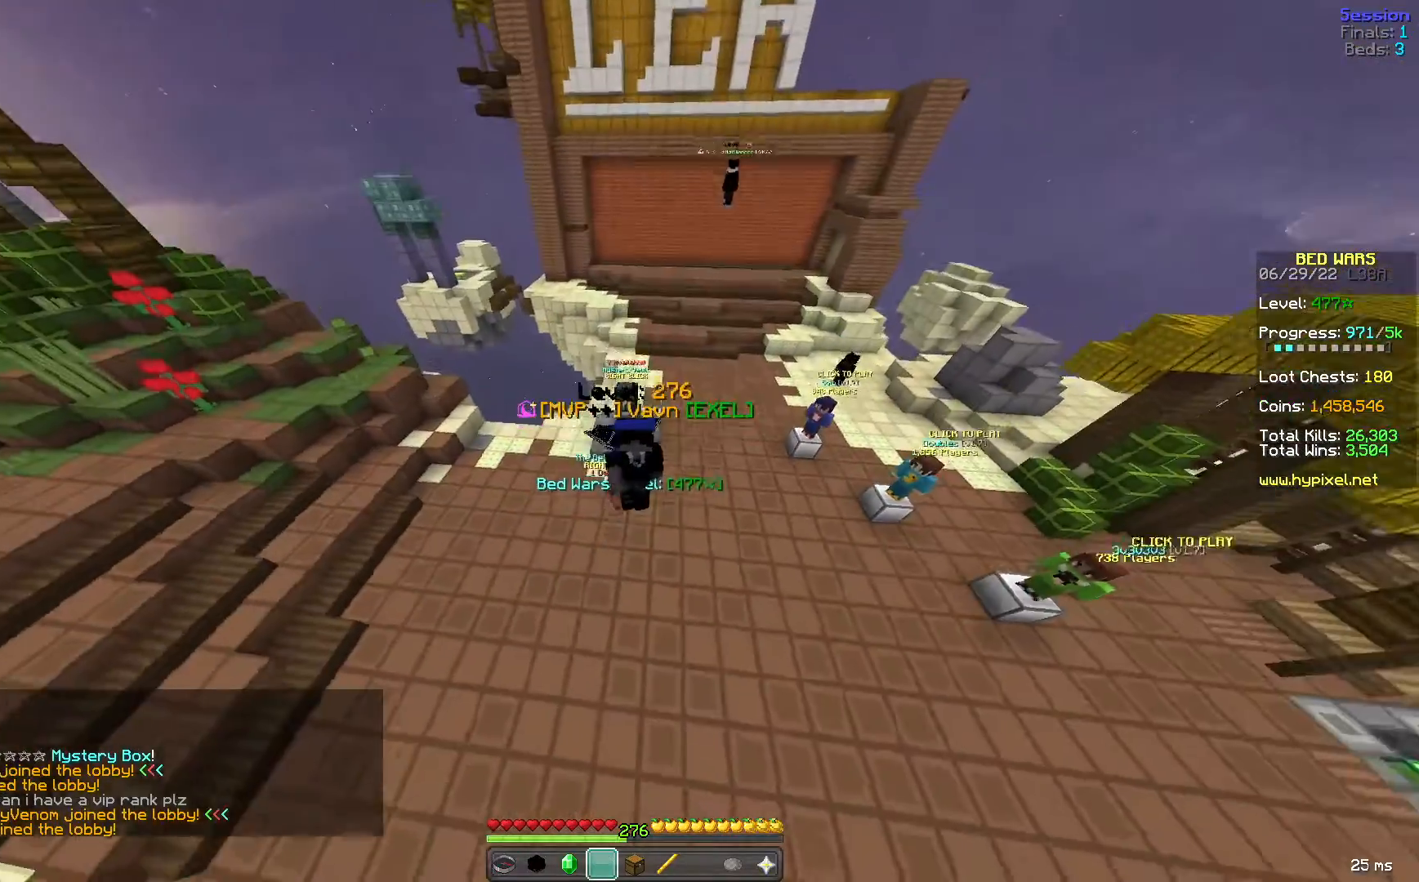
{"keys": [], "mouse": [], "events": [[120, "mouse_left", "up"], [160, "mouse_left", "down"], [240, "mouse_left", "up"], [280, "mouse_left", "down"], [360, "mouse_left", "up"], [400, "space", "up"]]}
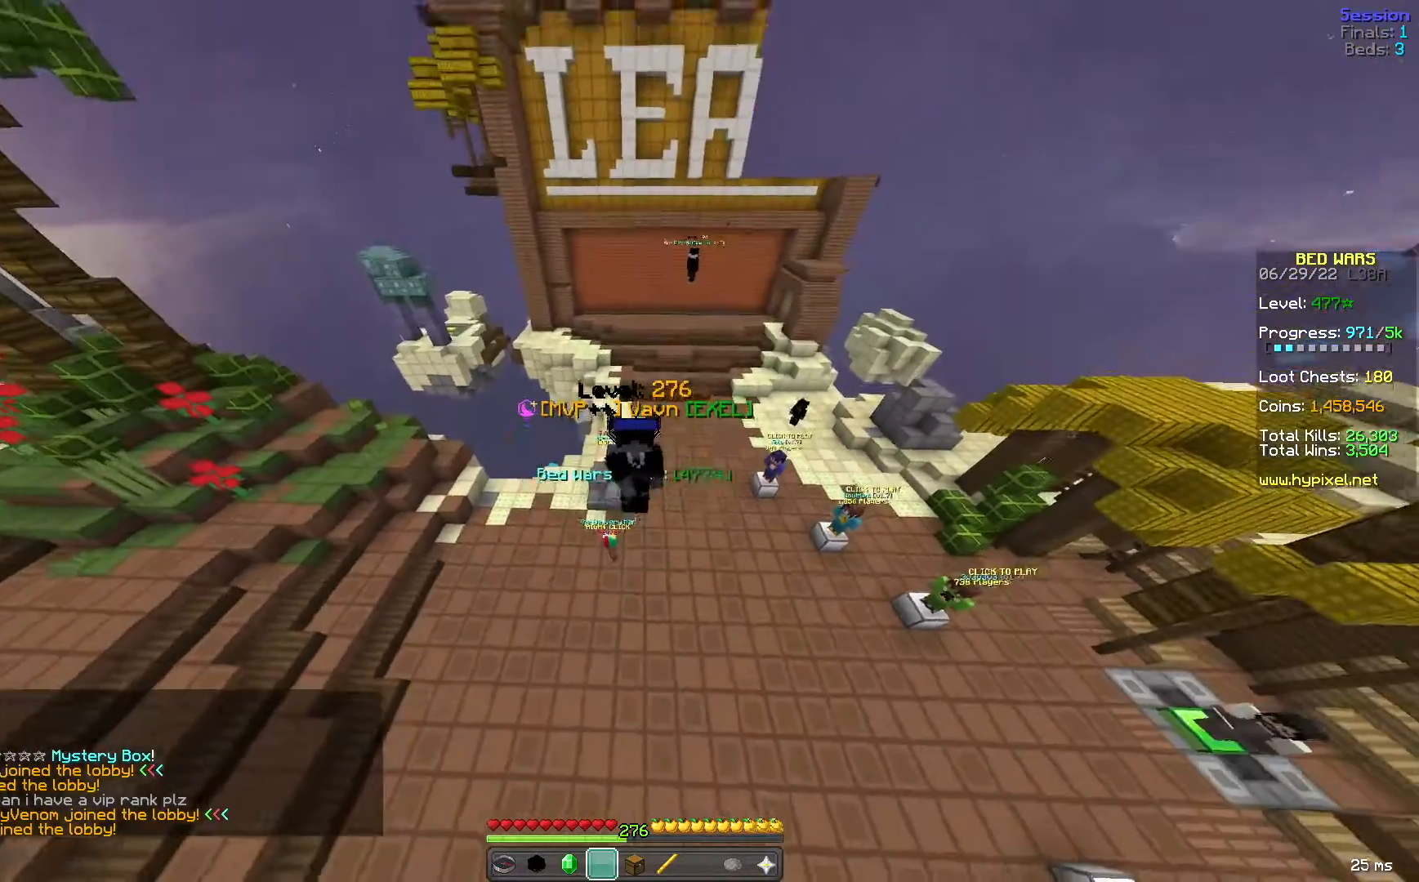
{"keys": ["s"], "mouse": [], "events": [[440, "s", "down"]]}
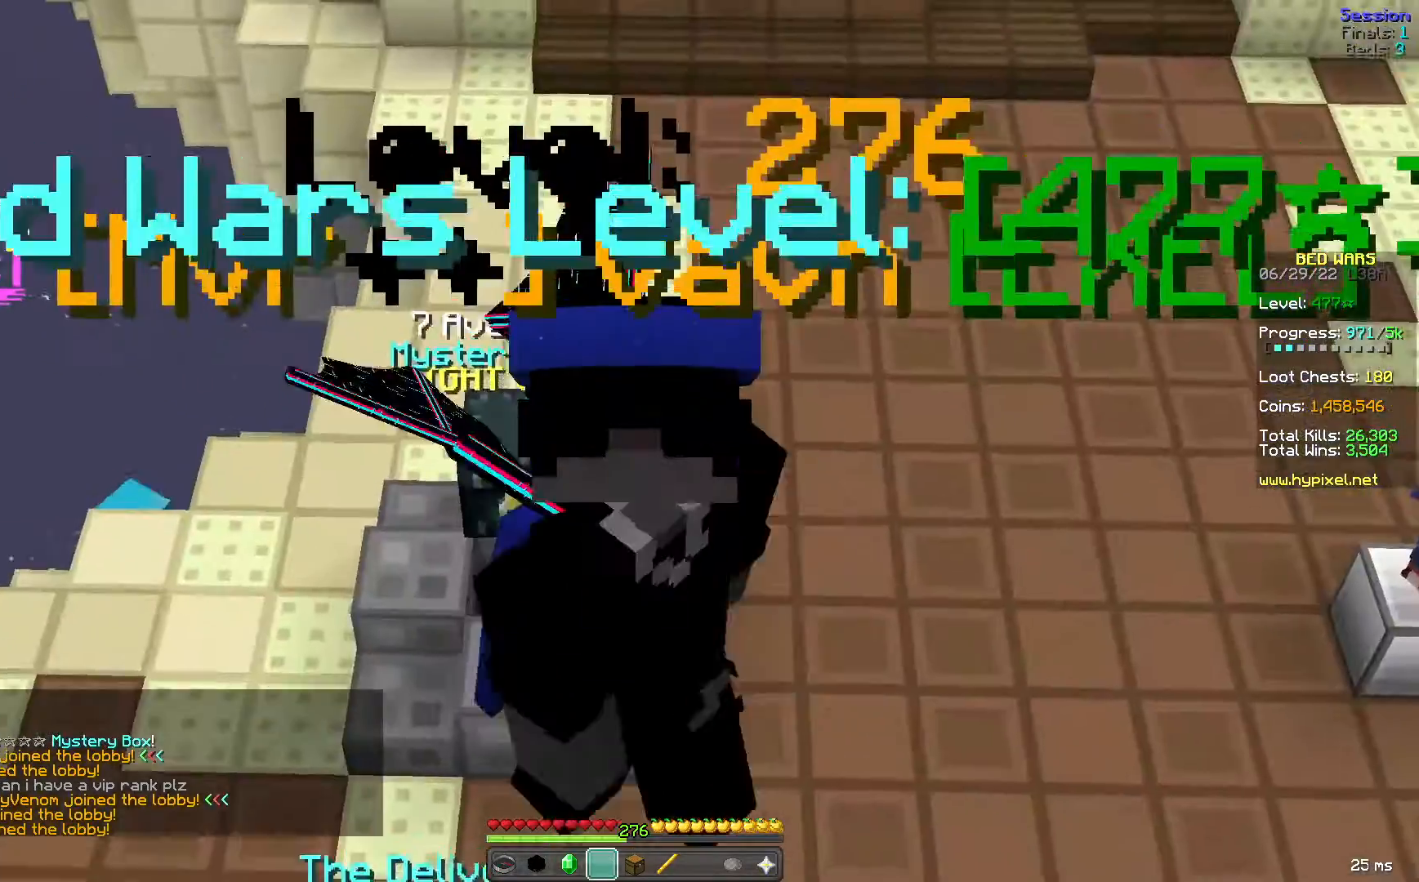
{"keys": [], "mouse": [], "events": [[320, "s", "up"]]}